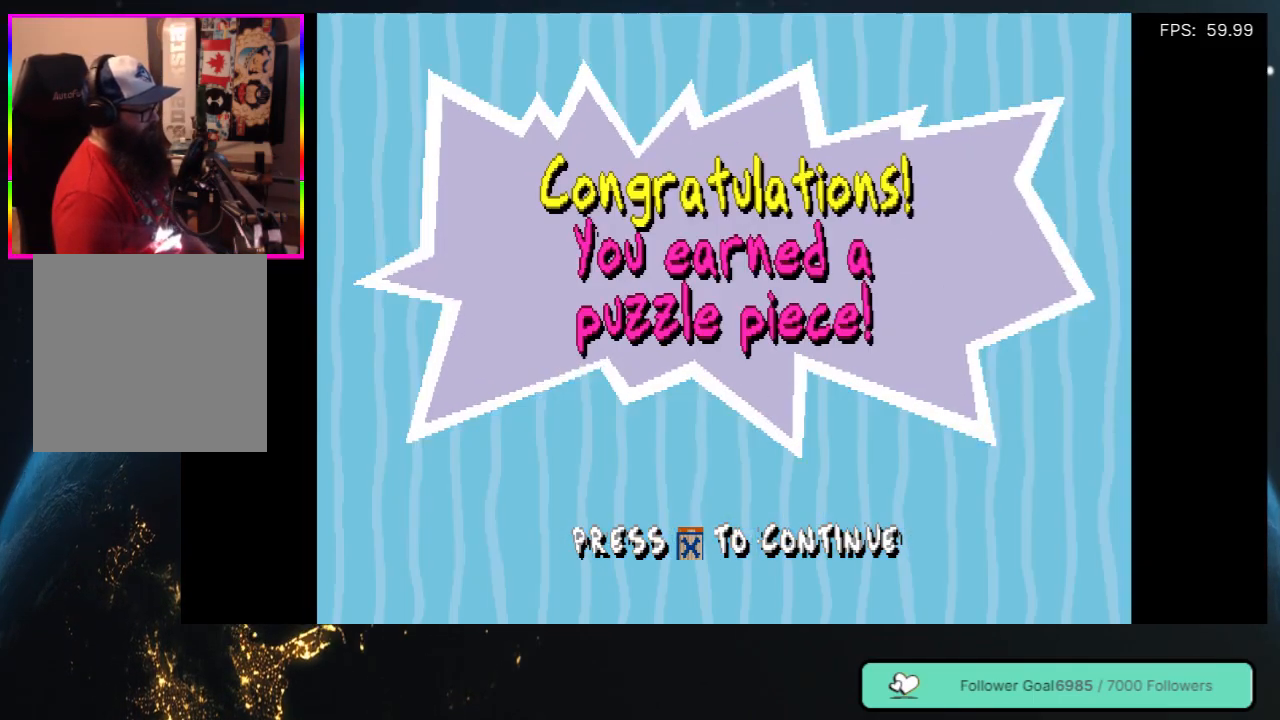
Gameplay with a controller (Xbox layout); each line is a JSON object with the inputs held at the frame after it. "events" lists button and stick changes between this image and that frame as [ms after this image, input, new state], when the widget could be followed in between. Not read: L3 R3.
{"buttons": [], "left_stick": "center", "right_stick": "center", "events": [[33, "A", "down"], [267, "A", "up"]]}
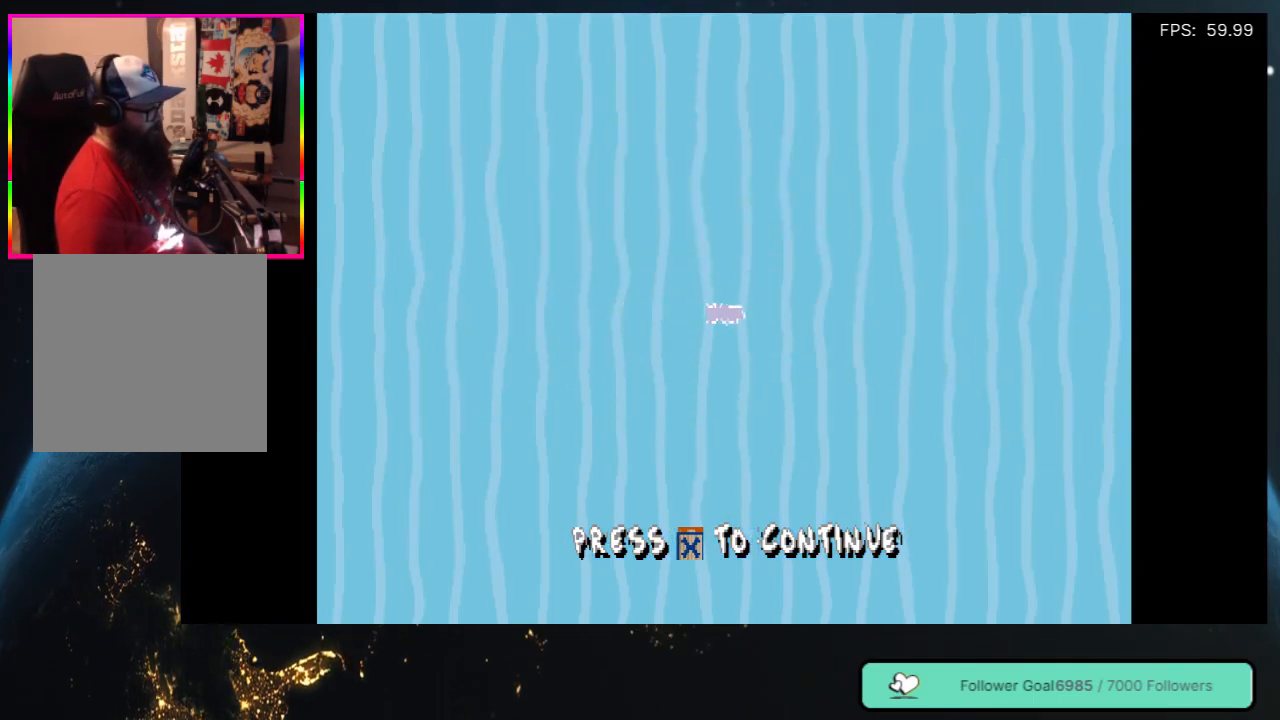
{"buttons": [], "left_stick": "center", "right_stick": "center", "events": []}
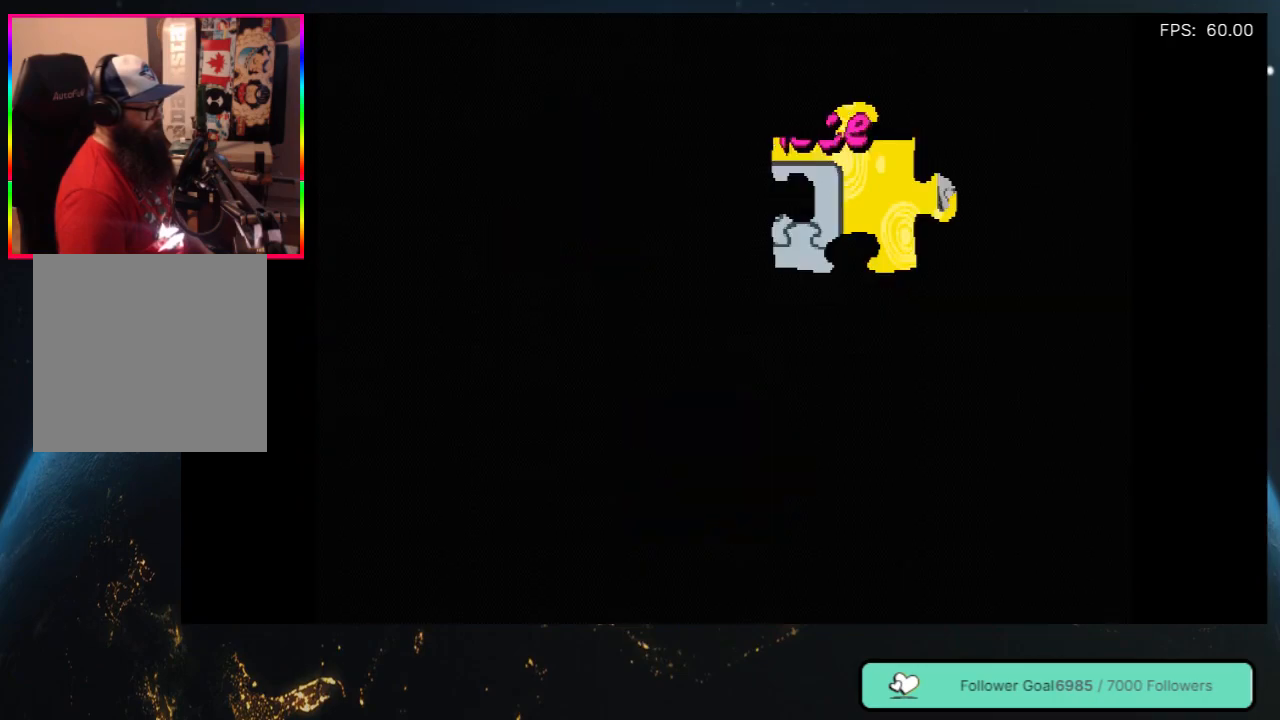
{"buttons": [], "left_stick": "center", "right_stick": "center", "events": []}
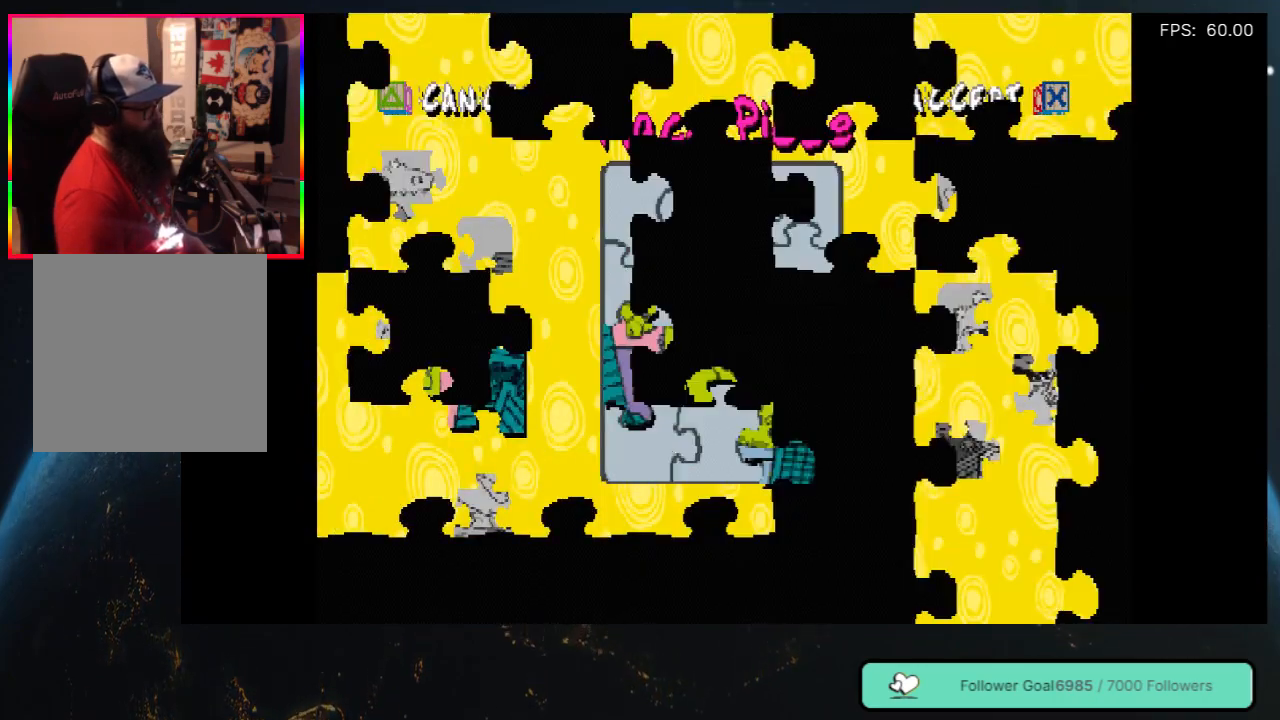
{"buttons": [], "left_stick": "center", "right_stick": "center", "events": []}
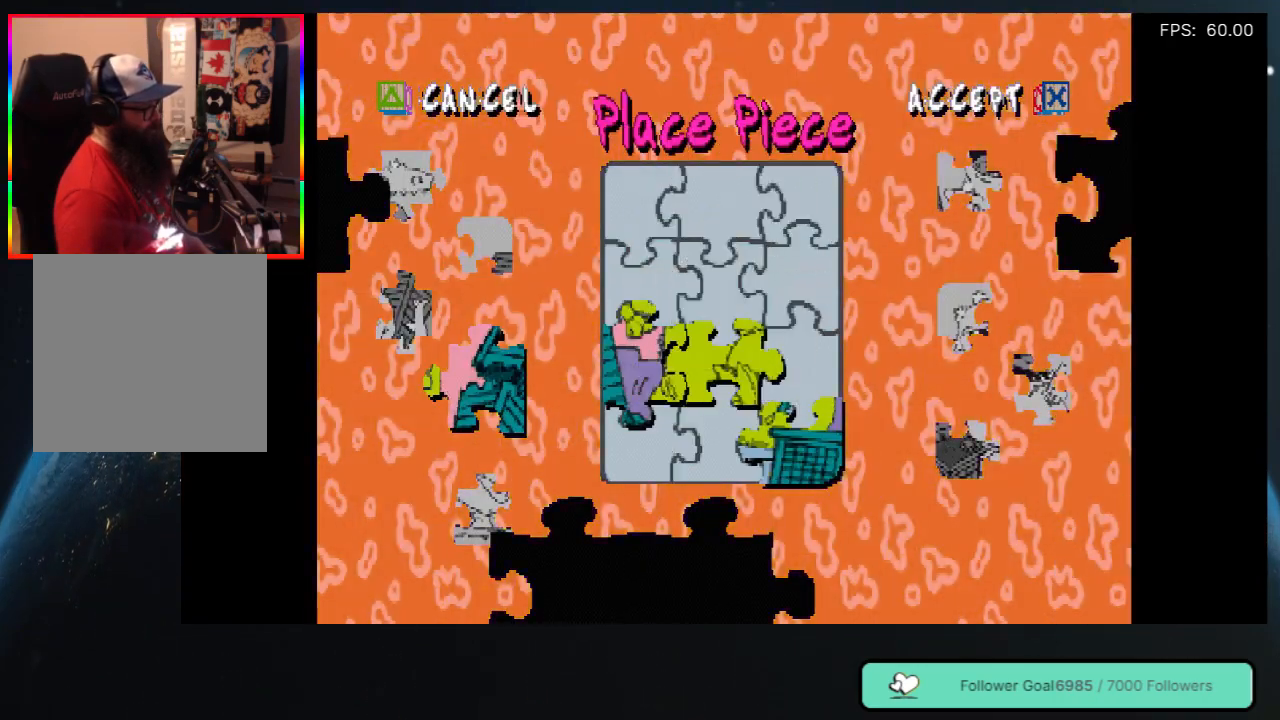
{"buttons": [], "left_stick": "center", "right_stick": "center", "events": []}
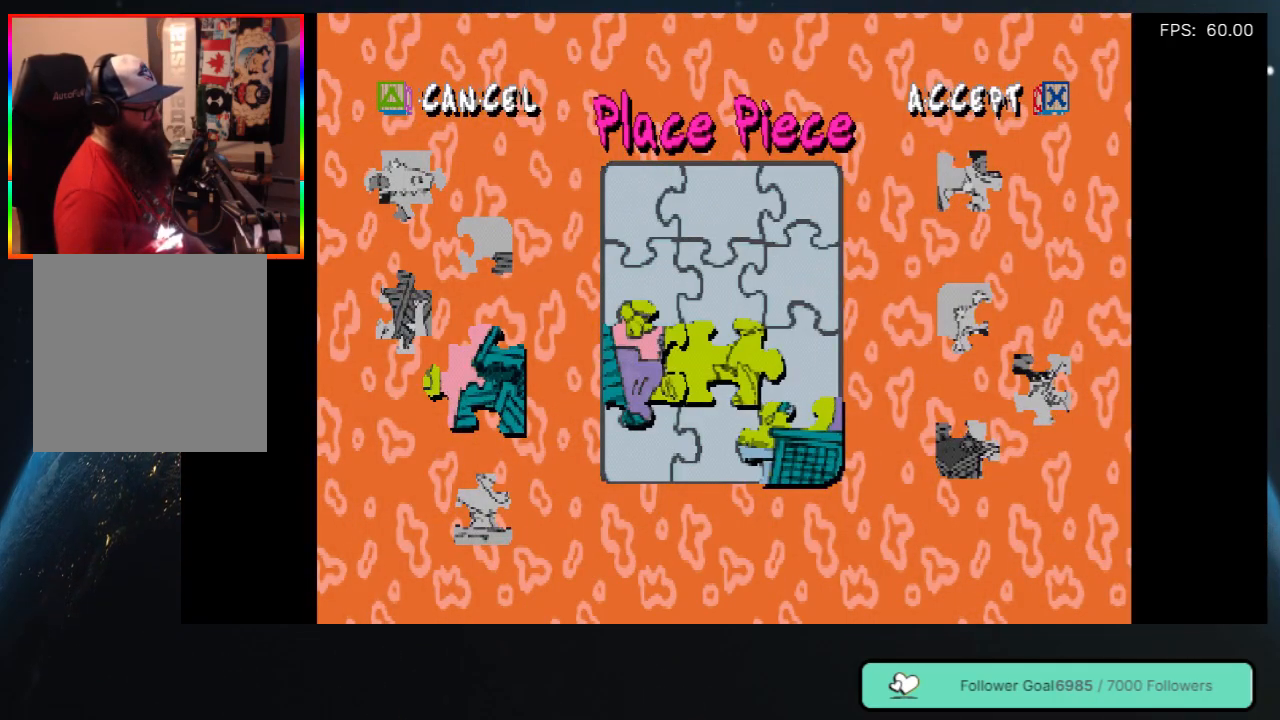
{"buttons": [], "left_stick": "center", "right_stick": "center", "events": []}
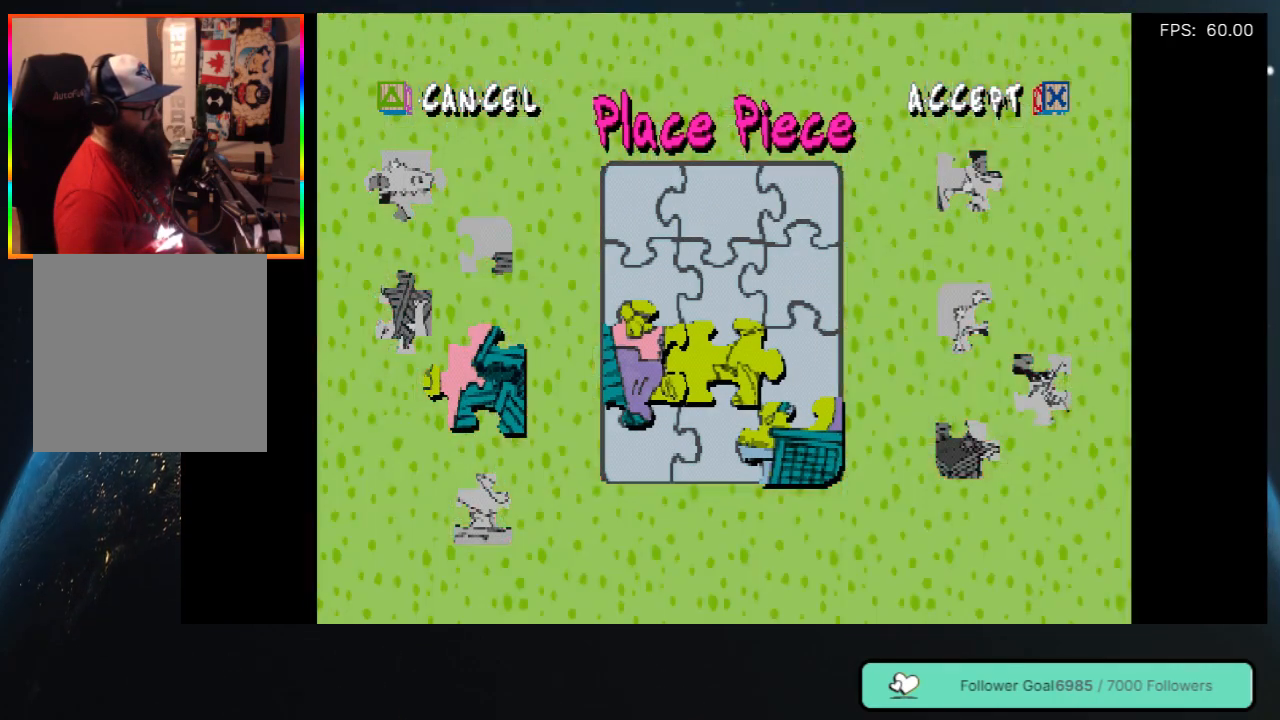
{"buttons": [], "left_stick": "center", "right_stick": "center", "events": []}
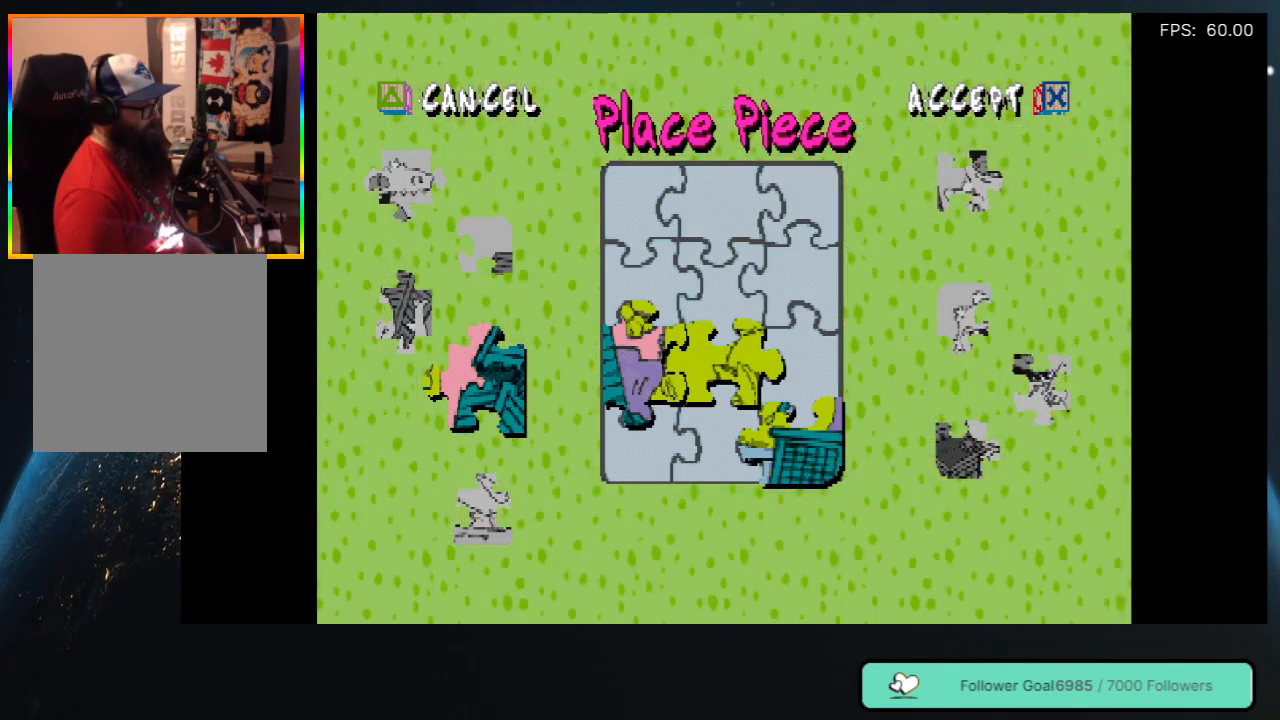
{"buttons": [], "left_stick": "center", "right_stick": "center", "events": []}
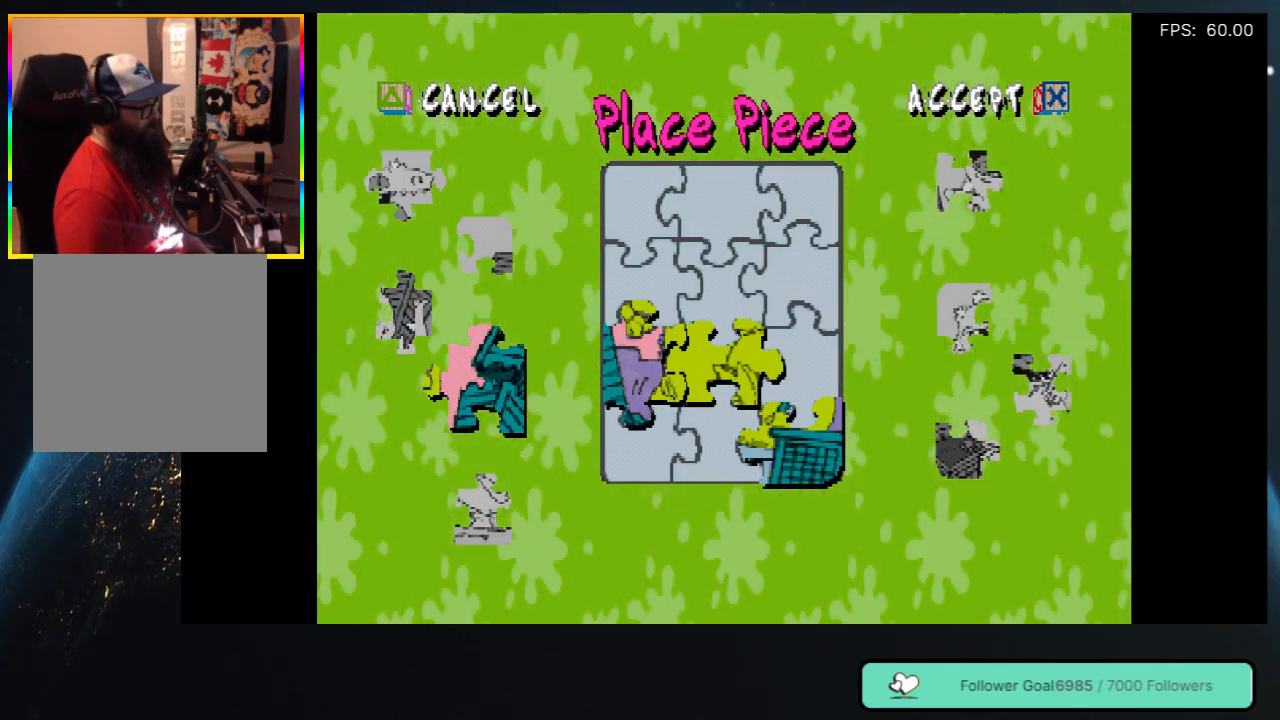
{"buttons": [], "left_stick": "center", "right_stick": "center", "events": []}
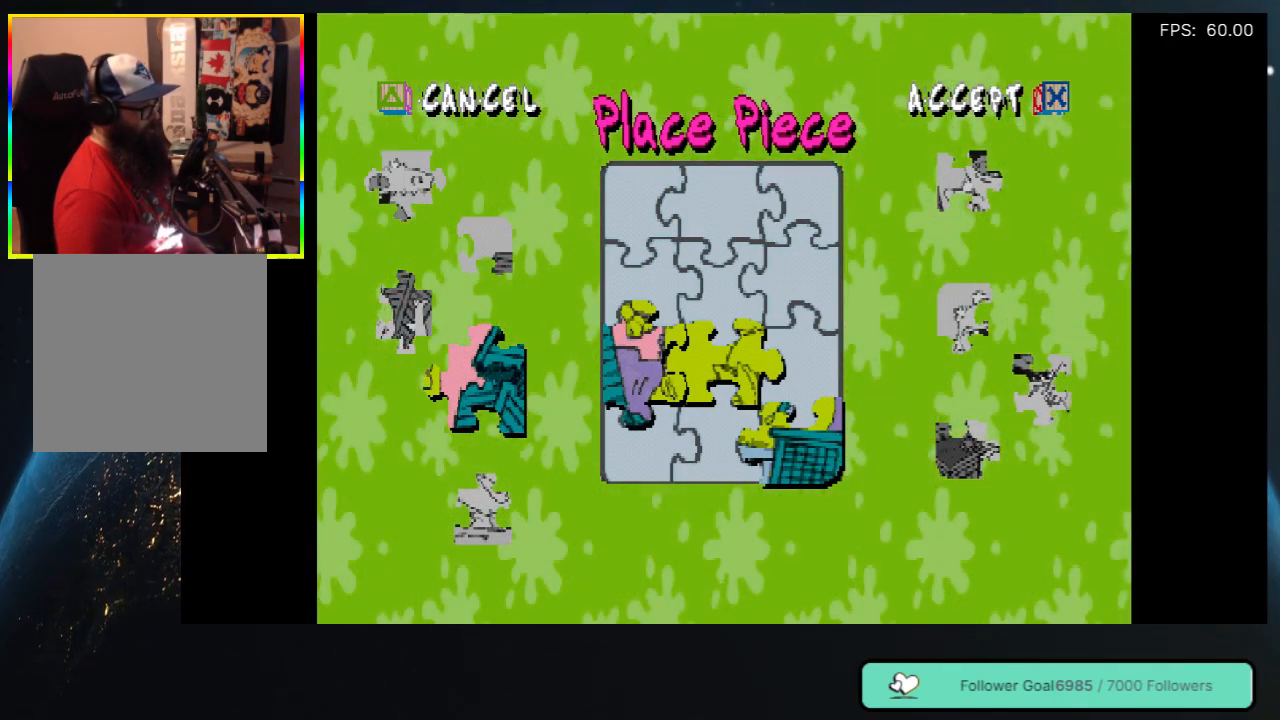
{"buttons": [], "left_stick": "center", "right_stick": "center", "events": [[100, "A", "down"], [317, "A", "up"]]}
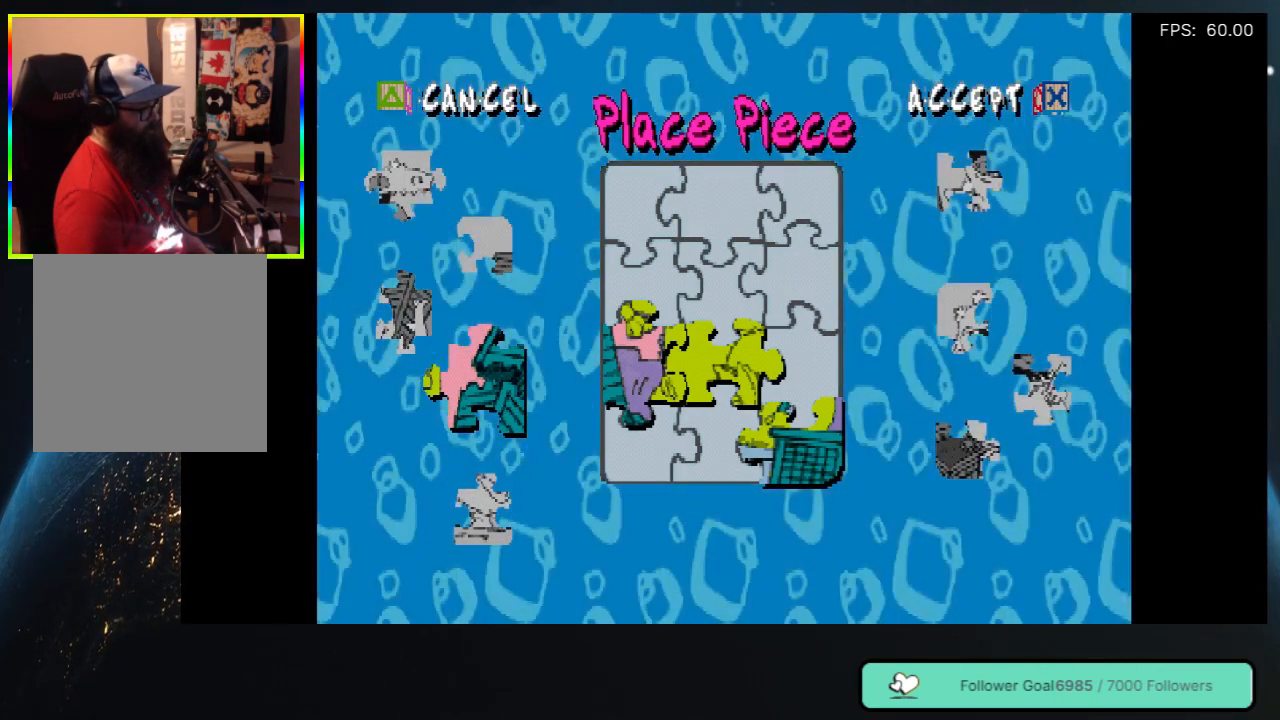
{"buttons": ["DPAD_RIGHT"], "left_stick": "center", "right_stick": "center", "events": [[83, "DPAD_RIGHT", "down"], [233, "DPAD_RIGHT", "up"], [500, "DPAD_RIGHT", "down"]]}
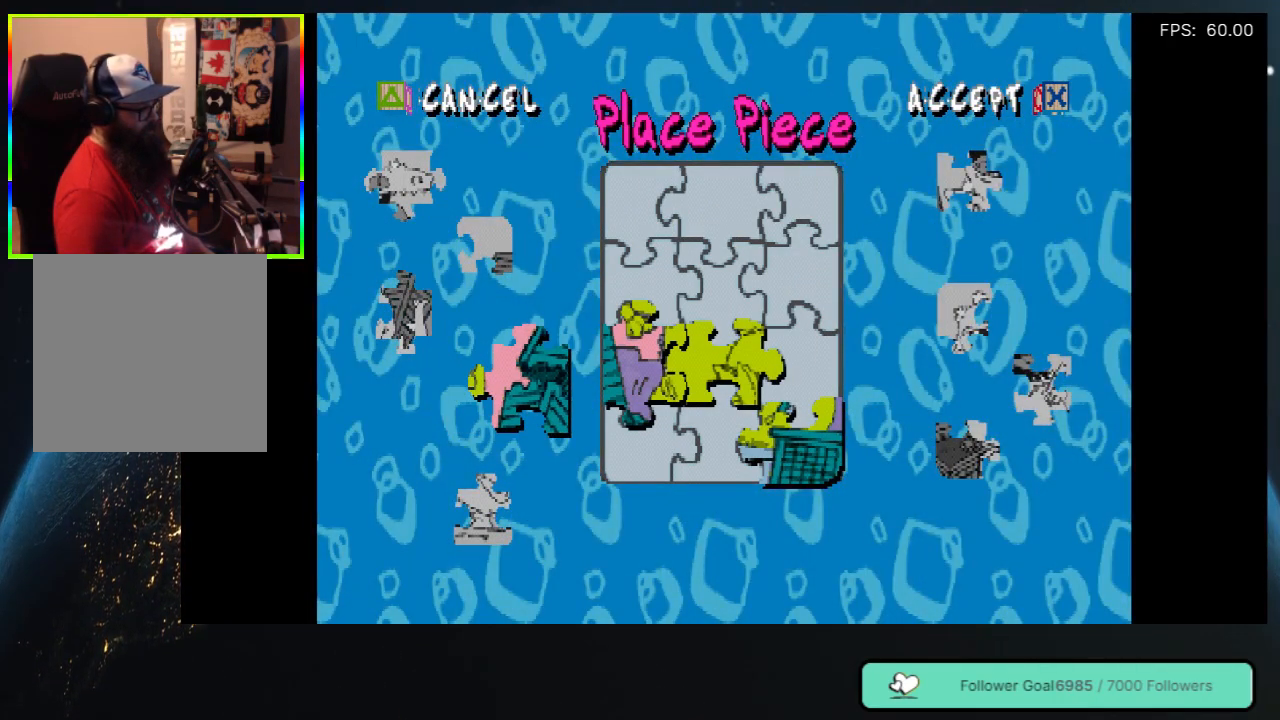
{"buttons": ["DPAD_RIGHT"], "left_stick": "center", "right_stick": "center", "events": []}
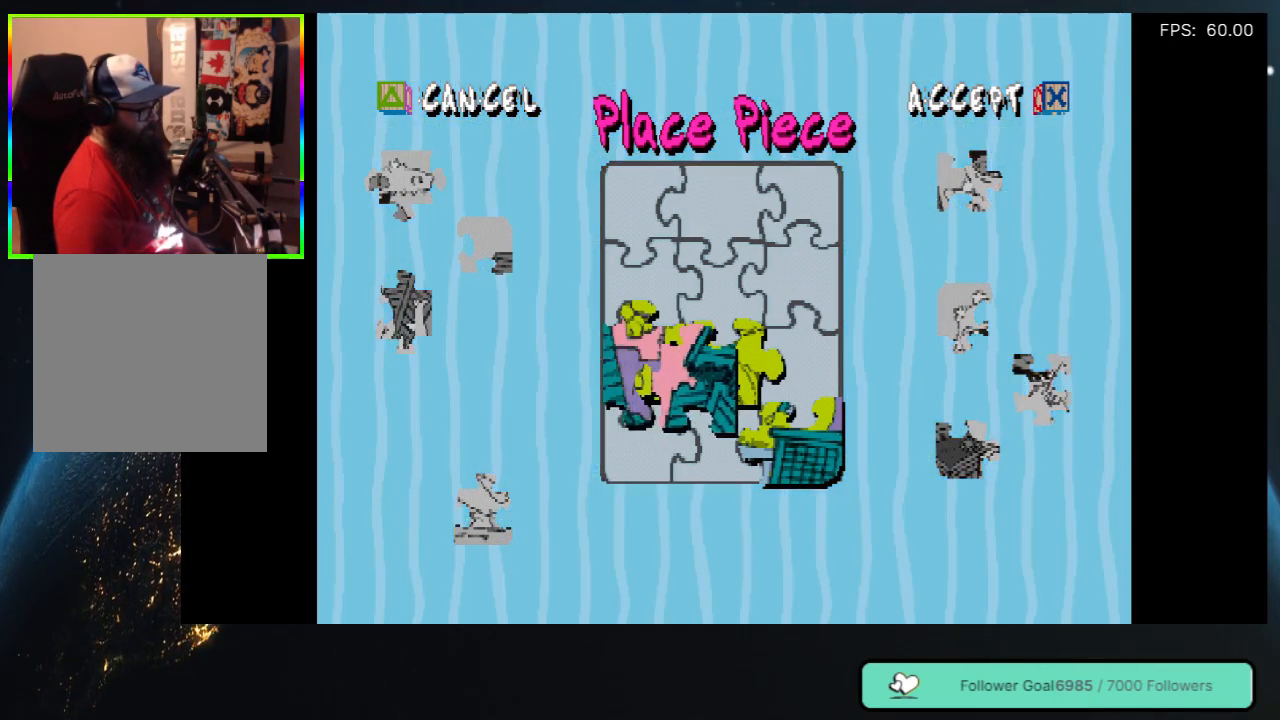
{"buttons": [], "left_stick": "center", "right_stick": "center", "events": [[117, "DPAD_RIGHT", "up"]]}
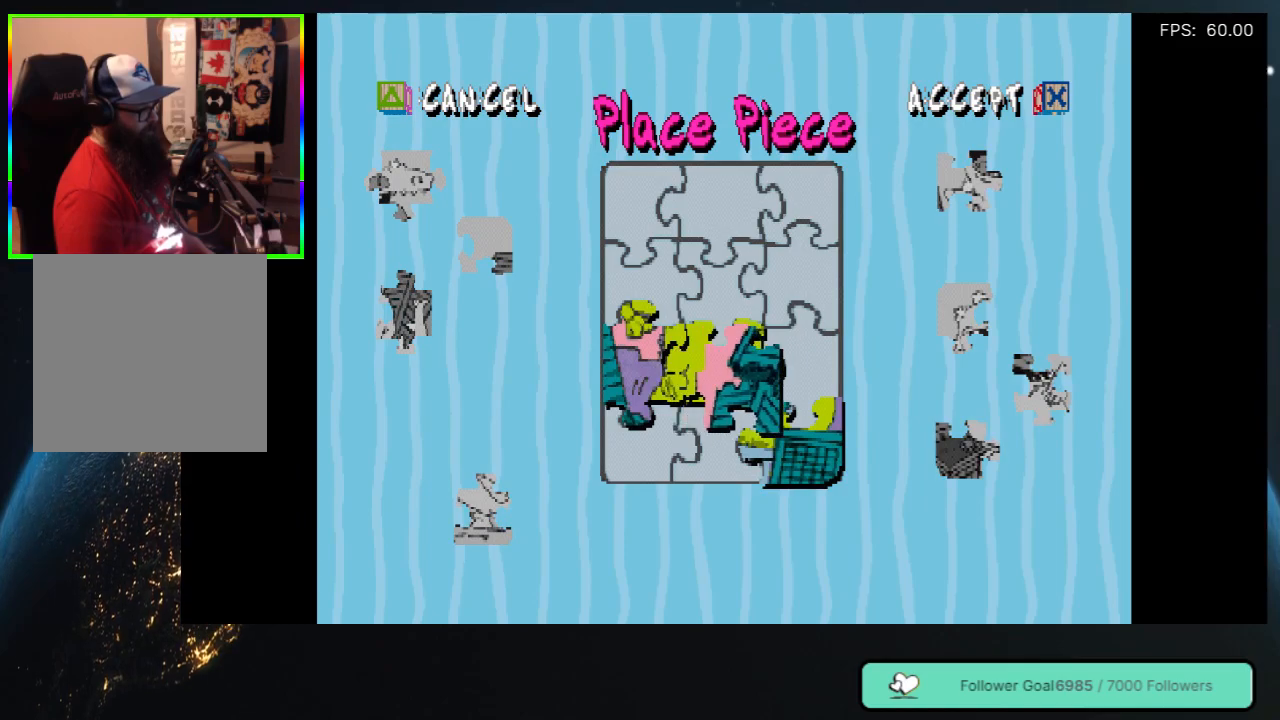
{"buttons": ["DPAD_RIGHT"], "left_stick": "center", "right_stick": "center", "events": [[17, "DPAD_UP", "down"], [200, "DPAD_UP", "up"], [367, "DPAD_RIGHT", "down"]]}
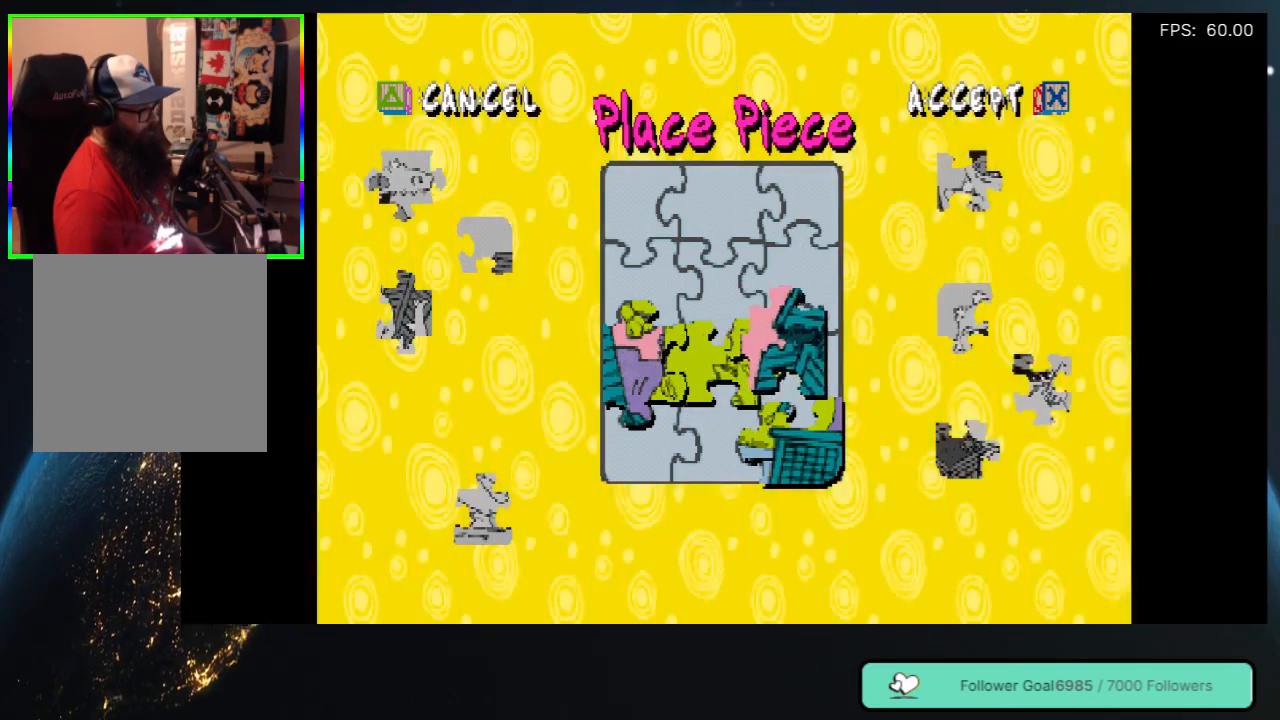
{"buttons": [], "left_stick": "center", "right_stick": "center", "events": [[67, "DPAD_RIGHT", "up"]]}
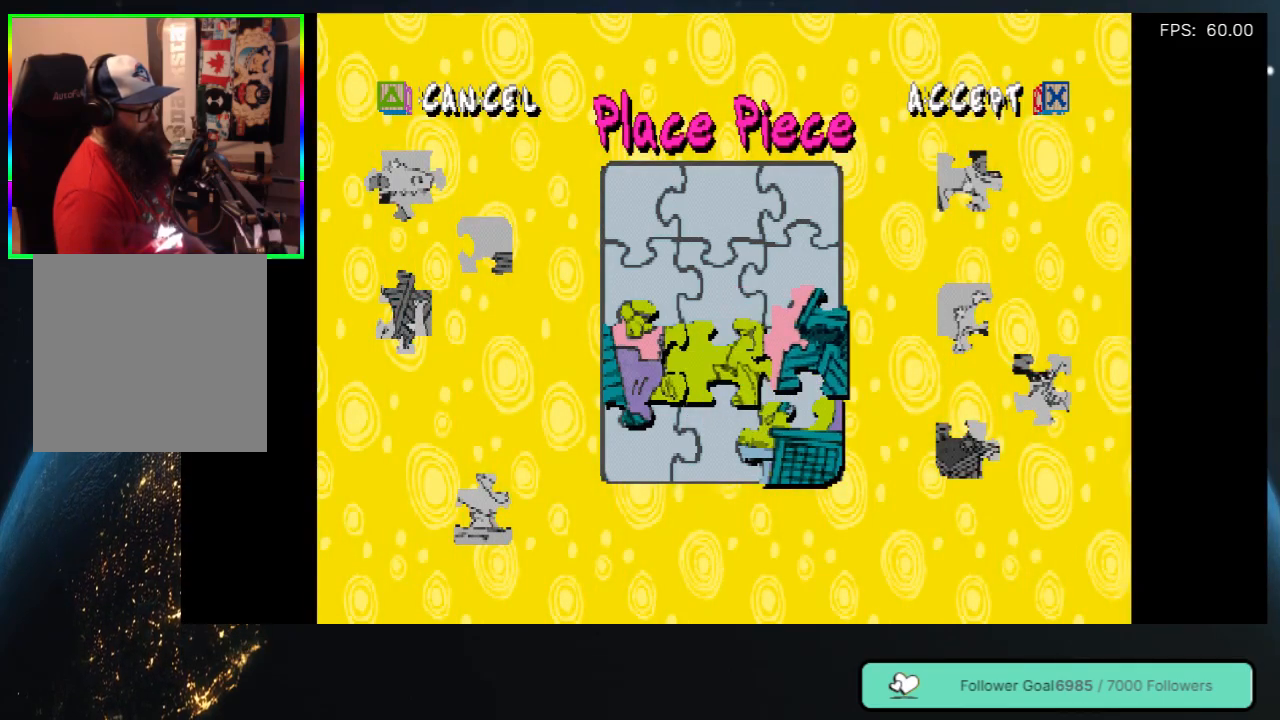
{"buttons": ["DPAD_LEFT"], "left_stick": "center", "right_stick": "center", "events": [[367, "DPAD_LEFT", "down"]]}
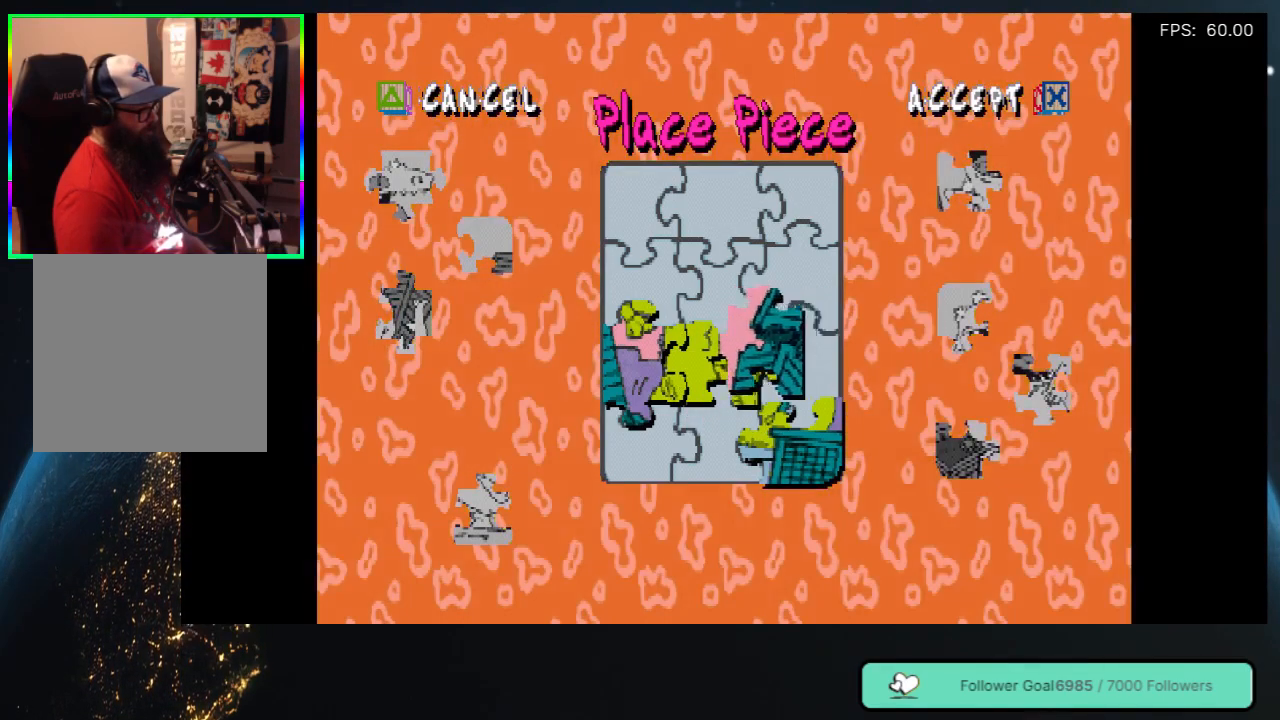
{"buttons": [], "left_stick": "center", "right_stick": "center", "events": [[33, "DPAD_UP", "down"], [200, "DPAD_LEFT", "up"], [250, "DPAD_UP", "up"]]}
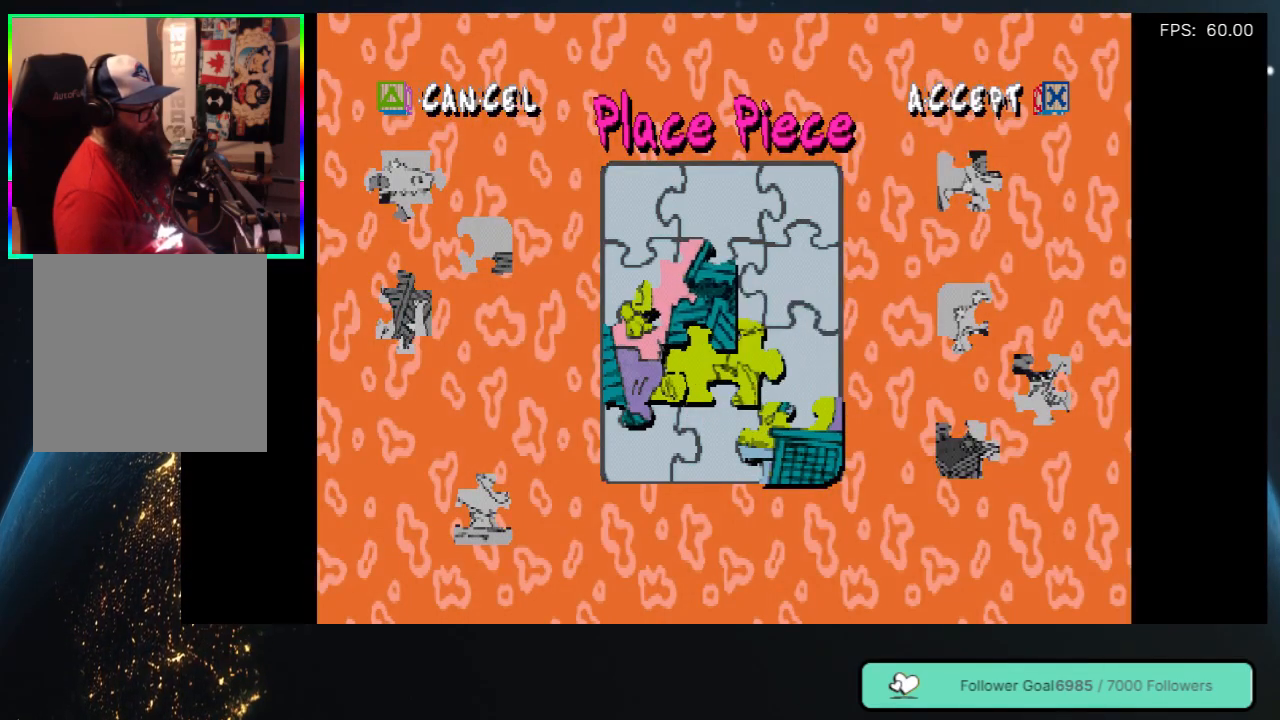
{"buttons": [], "left_stick": "center", "right_stick": "center", "events": [[50, "DPAD_LEFT", "down"], [83, "DPAD_UP", "down"], [217, "DPAD_LEFT", "up"], [217, "DPAD_UP", "up"]]}
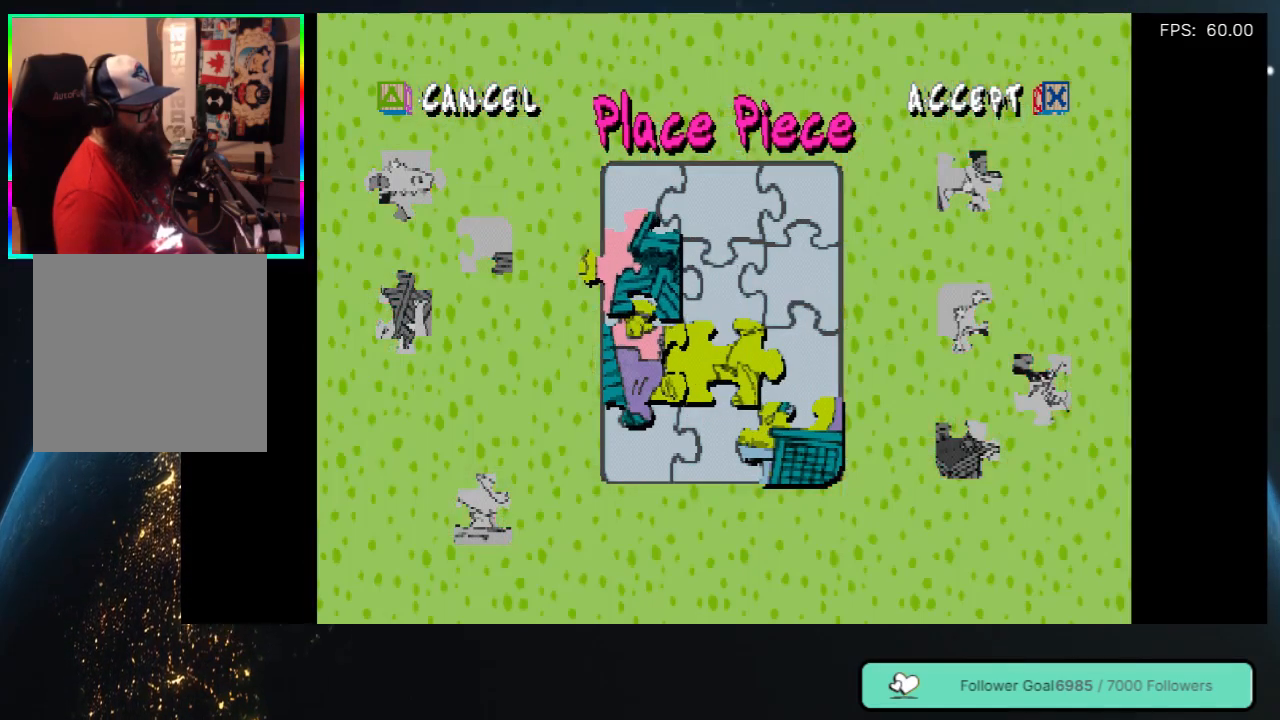
{"buttons": [], "left_stick": "center", "right_stick": "center", "events": []}
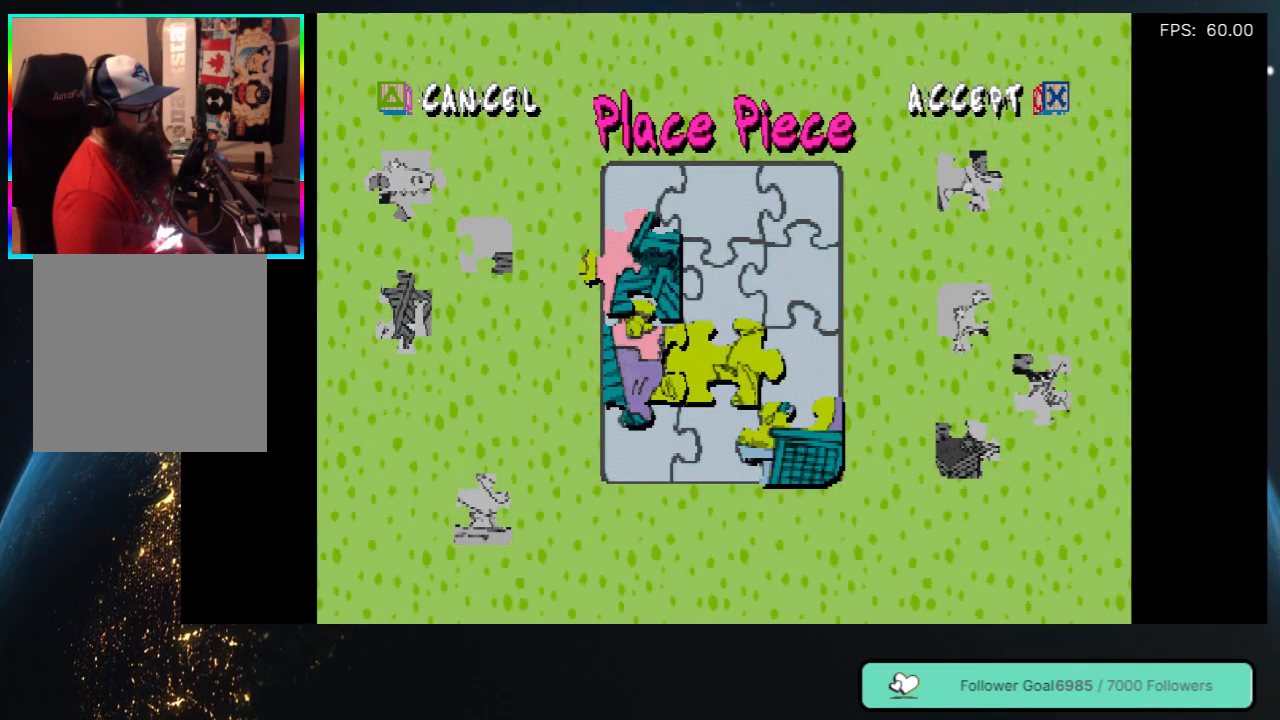
{"buttons": [], "left_stick": "center", "right_stick": "center", "events": [[150, "DPAD_RIGHT", "down"], [417, "DPAD_RIGHT", "up"]]}
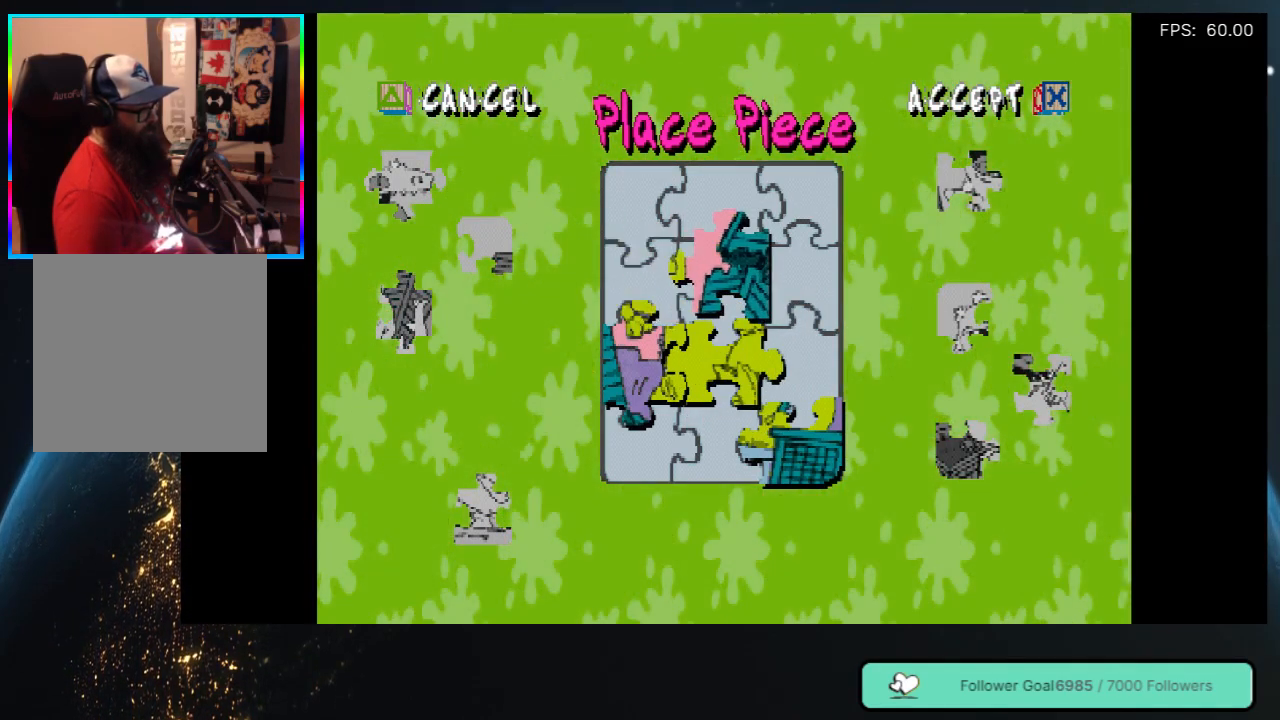
{"buttons": [], "left_stick": "center", "right_stick": "center", "events": []}